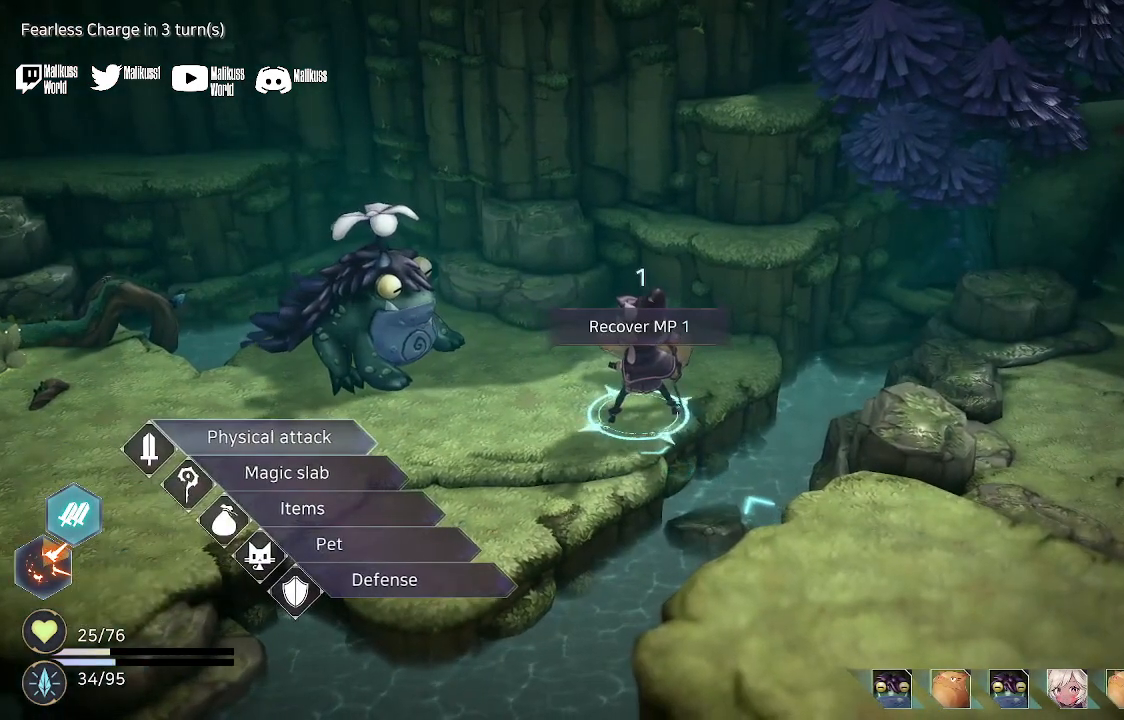
Gameplay with a controller (Xbox layout); each line is a JSON object with the inputs held at the frame after it. "events" lists button and stick changes between this image and that frame as [ms after this image, input, new state], when the widget could be followed in between.
{"buttons": [], "left_stick": "center", "right_stick": "center", "events": [[133, "left_stick", "down"], [467, "left_stick", "center"]]}
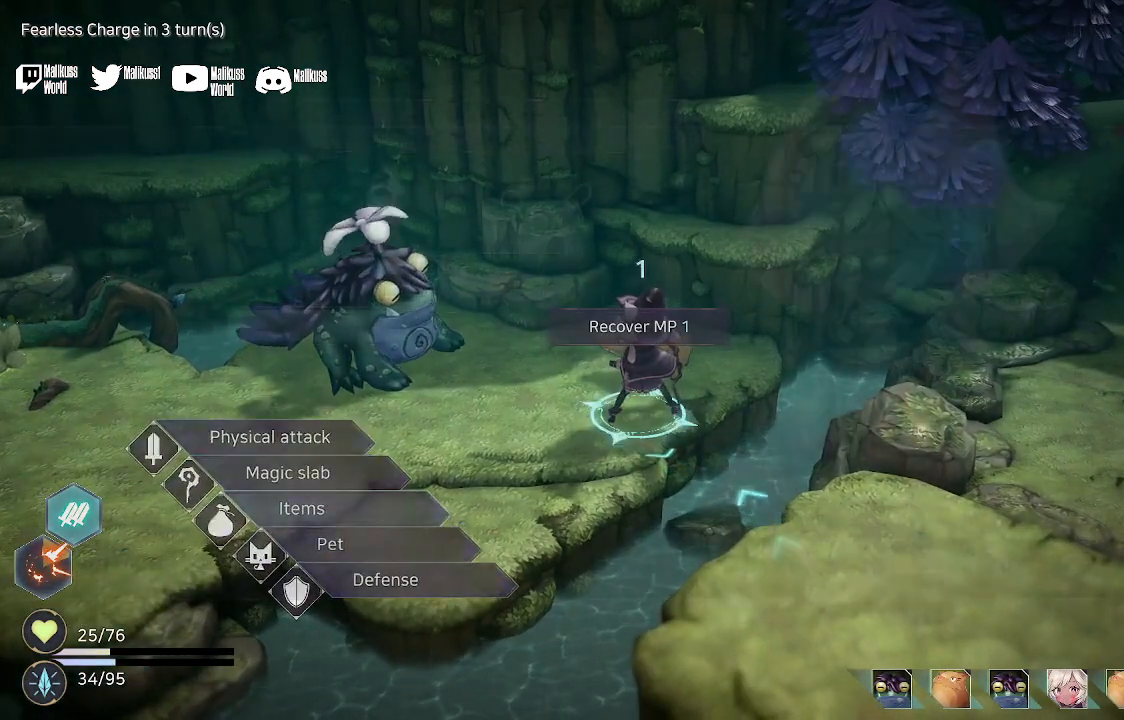
{"buttons": [], "left_stick": "center", "right_stick": "center", "events": [[33, "A", "down"], [167, "A", "up"]]}
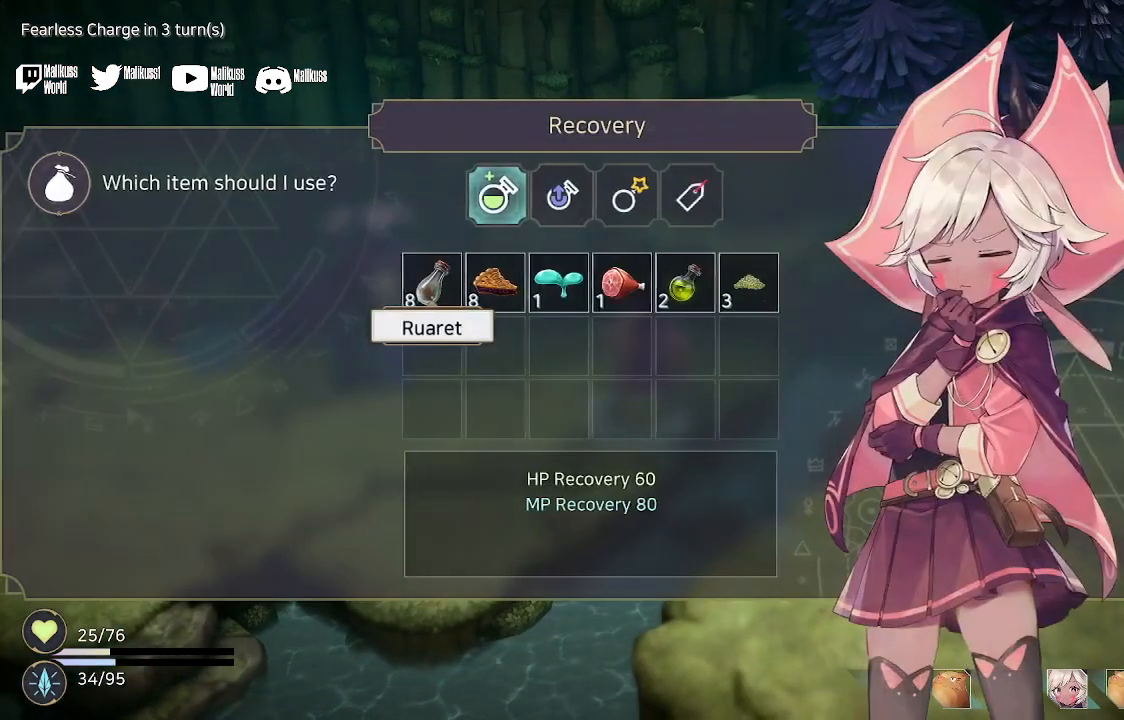
{"buttons": [], "left_stick": "center", "right_stick": "center", "events": [[367, "left_stick", "right"], [500, "left_stick", "center"]]}
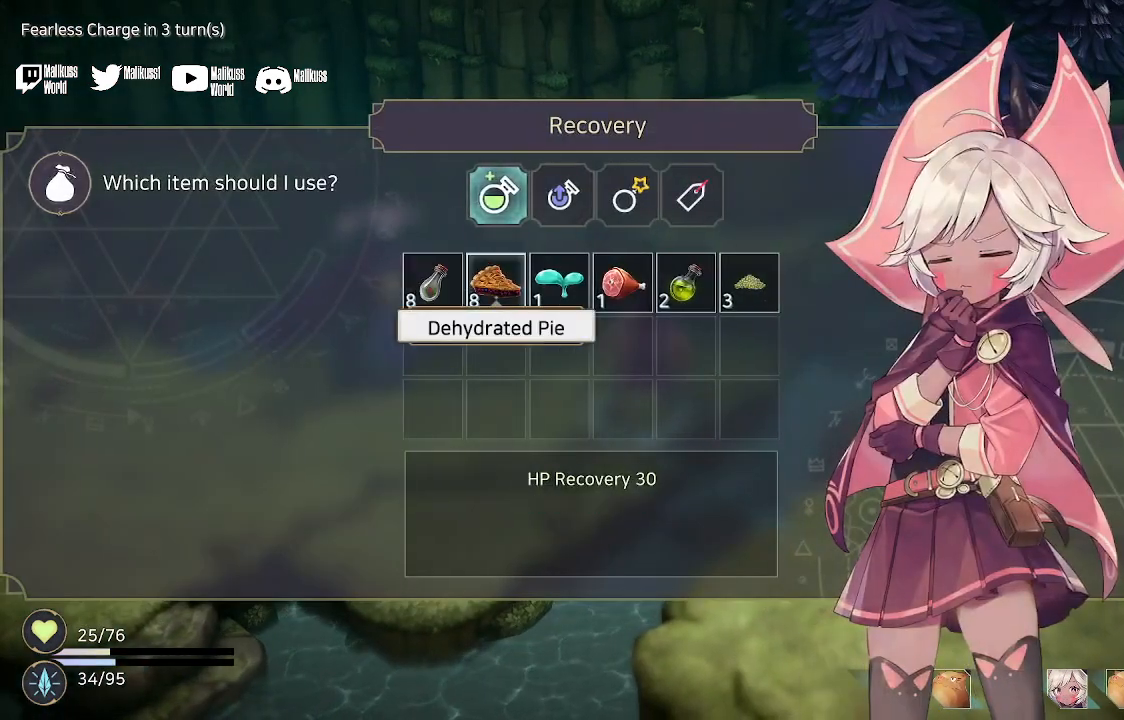
{"buttons": [], "left_stick": "left", "right_stick": "center", "events": [[367, "left_stick", "left"]]}
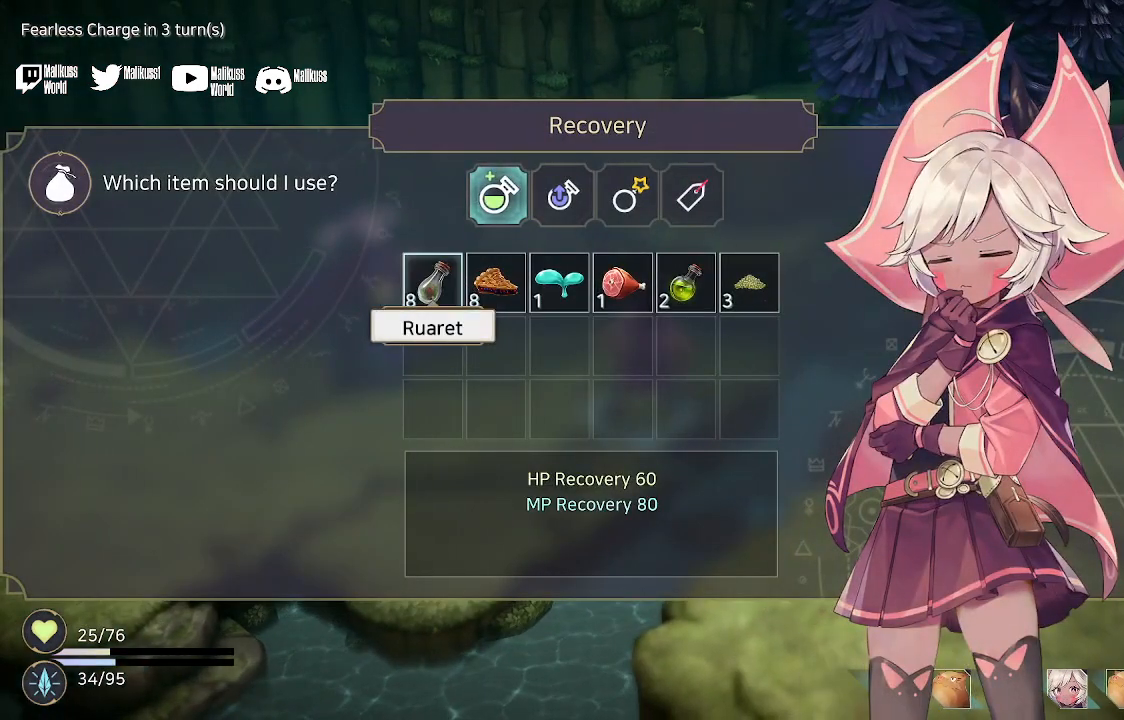
{"buttons": [], "left_stick": "center", "right_stick": "center", "events": [[33, "left_stick", "center"]]}
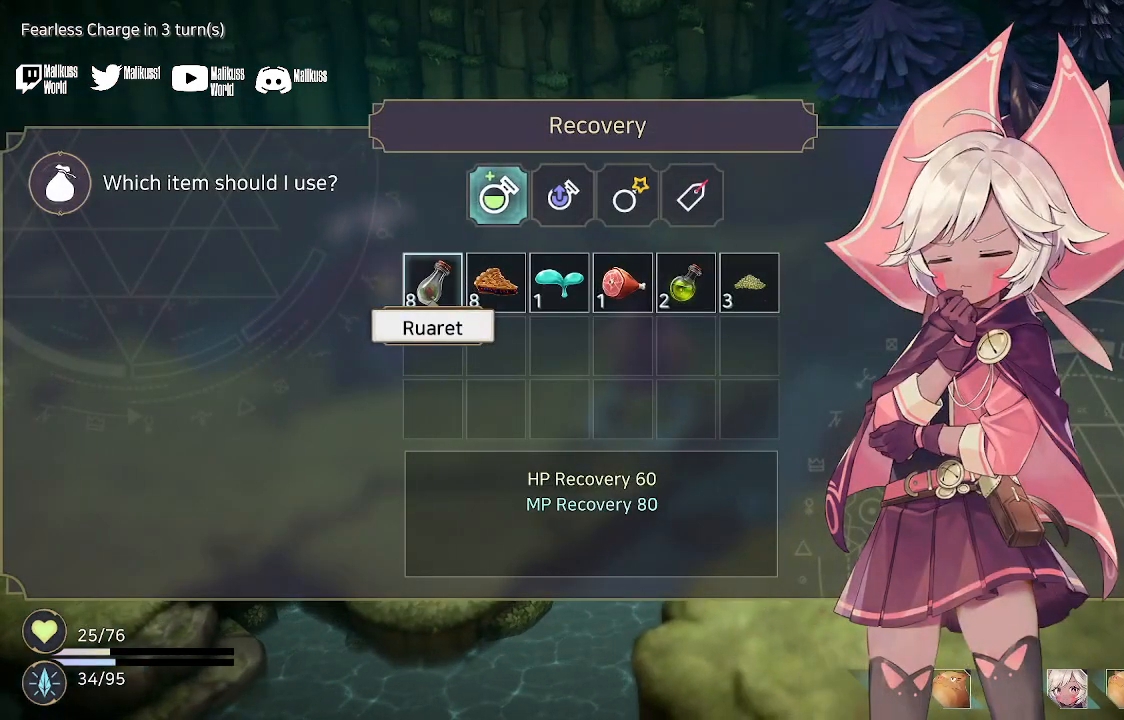
{"buttons": [], "left_stick": "center", "right_stick": "center", "events": []}
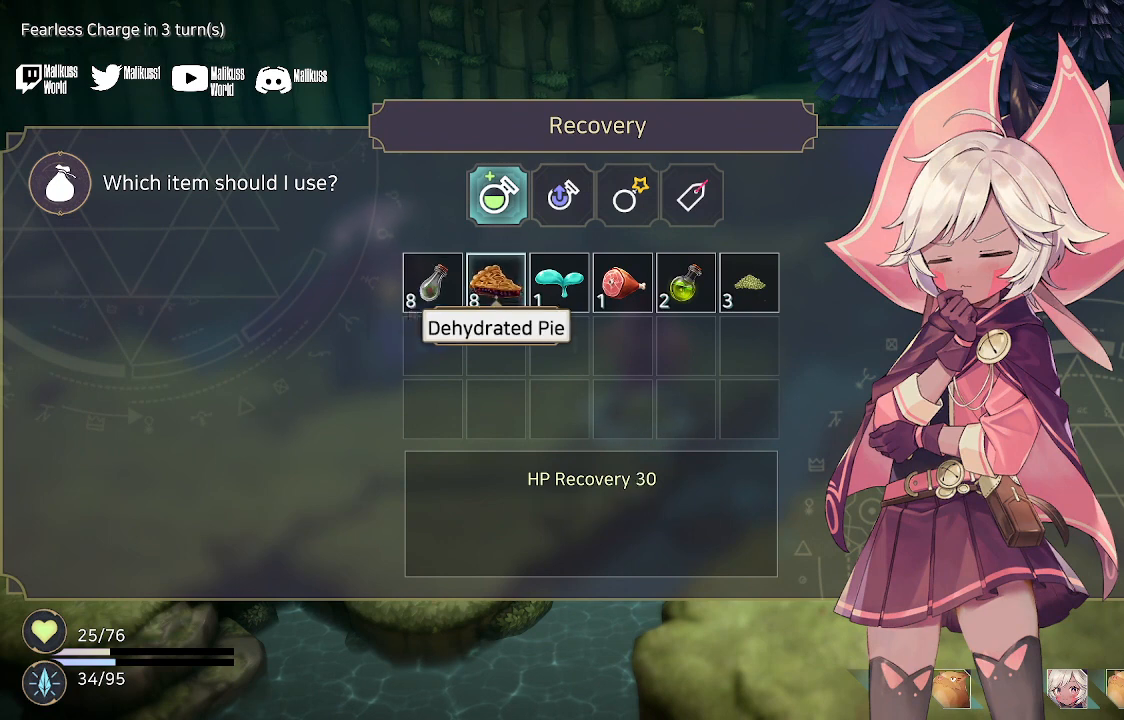
{"buttons": [], "left_stick": "center", "right_stick": "center", "events": [[33, "left_stick", "right"], [200, "left_stick", "center"]]}
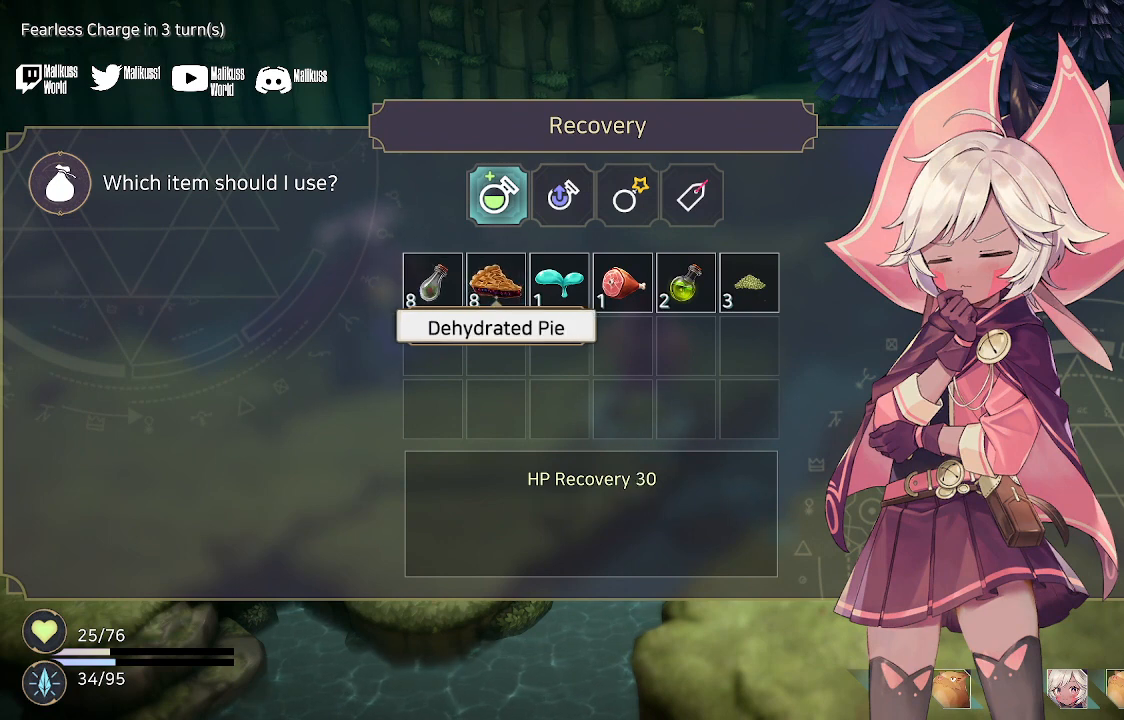
{"buttons": [], "left_stick": "center", "right_stick": "center", "events": [[100, "left_stick", "left"], [267, "left_stick", "center"]]}
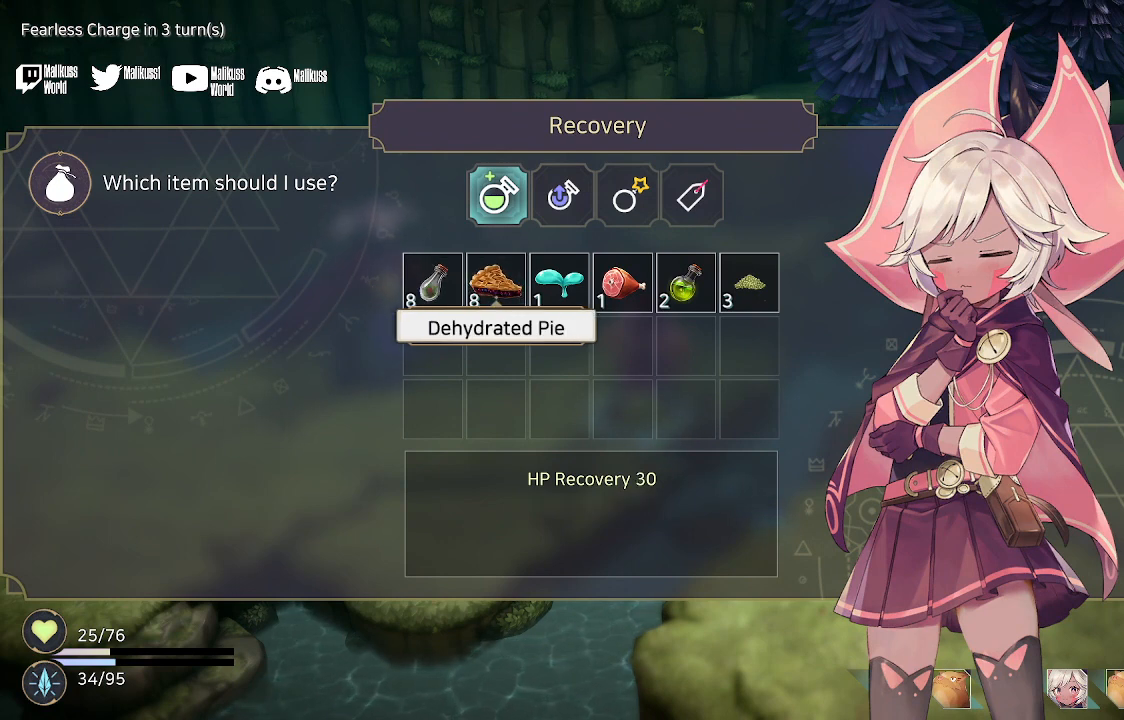
{"buttons": [], "left_stick": "center", "right_stick": "center", "events": [[133, "left_stick", "left"], [267, "left_stick", "center"]]}
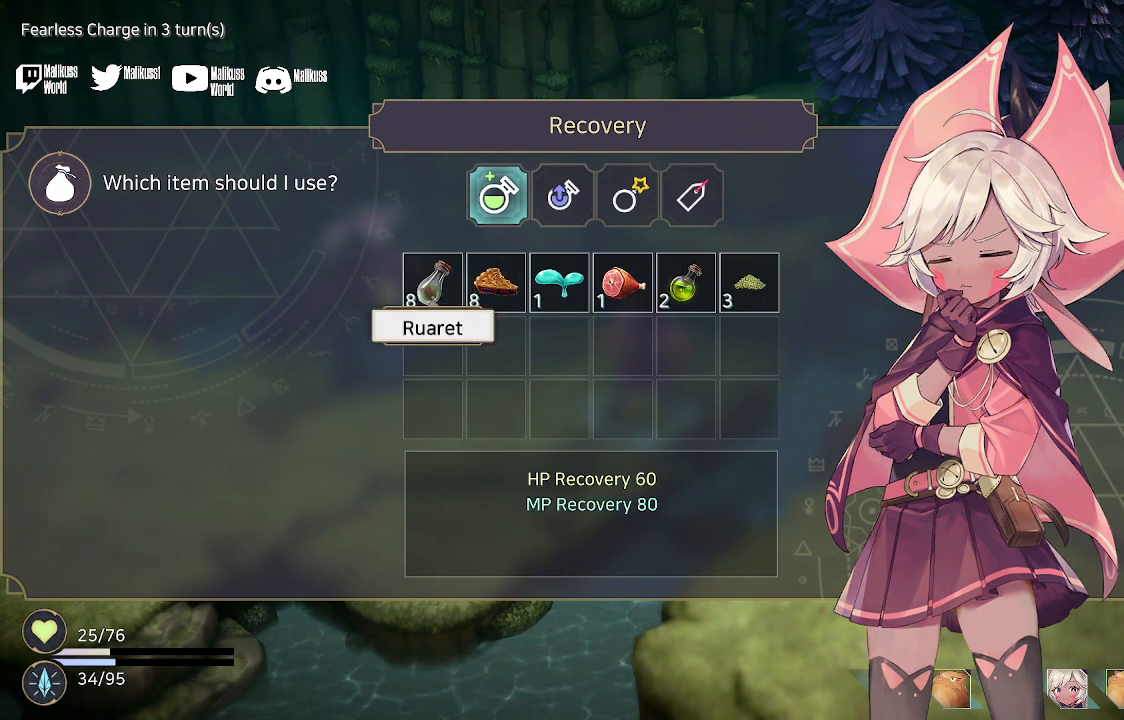
{"buttons": [], "left_stick": "center", "right_stick": "center", "events": [[267, "left_stick", "right"], [400, "left_stick", "center"]]}
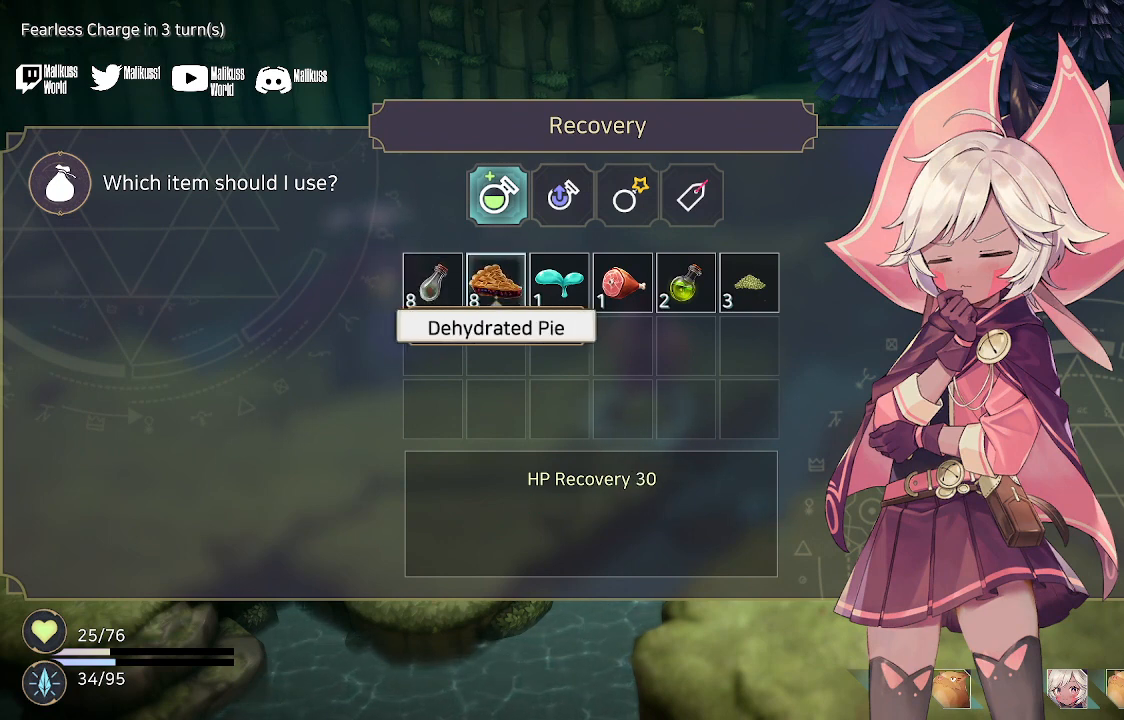
{"buttons": [], "left_stick": "right", "right_stick": "center", "events": [[67, "left_stick", "left"], [233, "left_stick", "center"], [433, "left_stick", "right"]]}
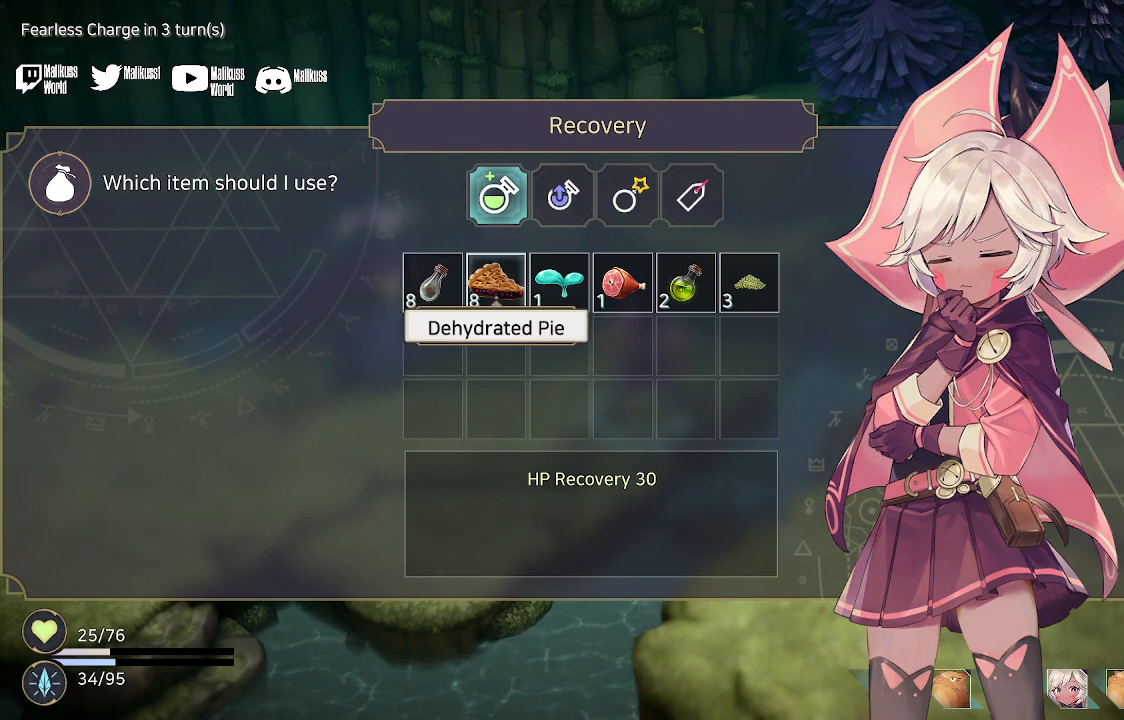
{"buttons": [], "left_stick": "right", "right_stick": "center", "events": [[133, "left_stick", "center"], [200, "left_stick", "right"], [300, "left_stick", "center"], [400, "left_stick", "right"]]}
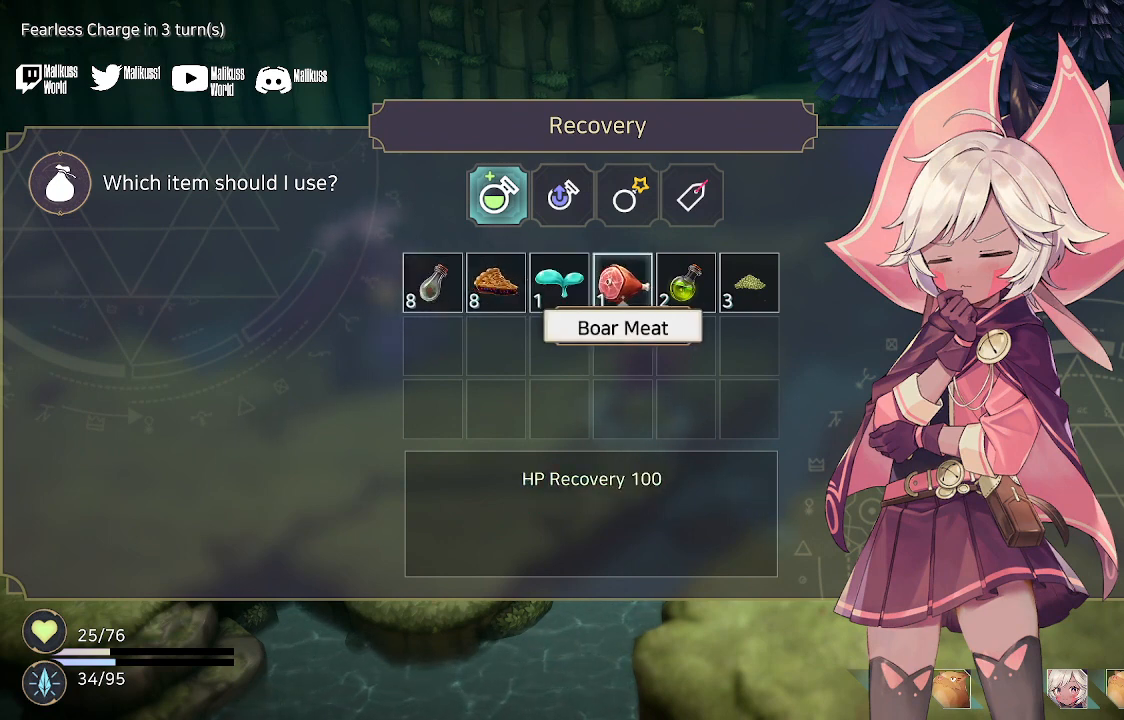
{"buttons": [], "left_stick": "center", "right_stick": "center", "events": [[33, "left_stick", "center"], [133, "left_stick", "right"], [233, "left_stick", "center"]]}
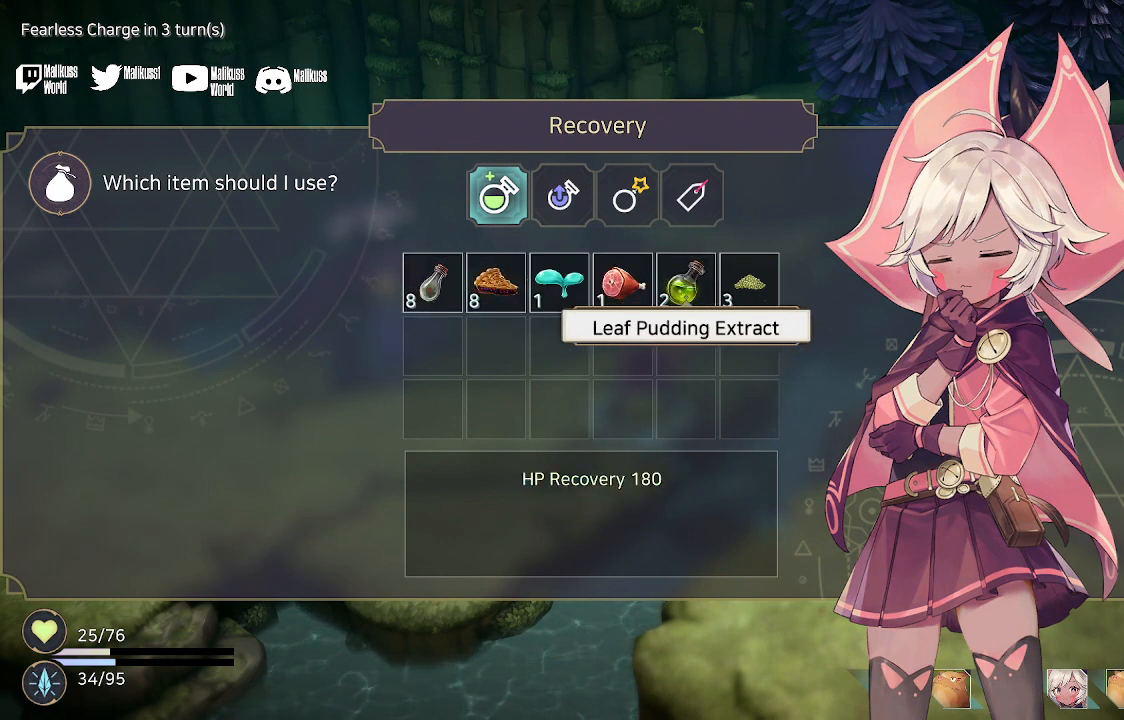
{"buttons": [], "left_stick": "center", "right_stick": "center", "events": []}
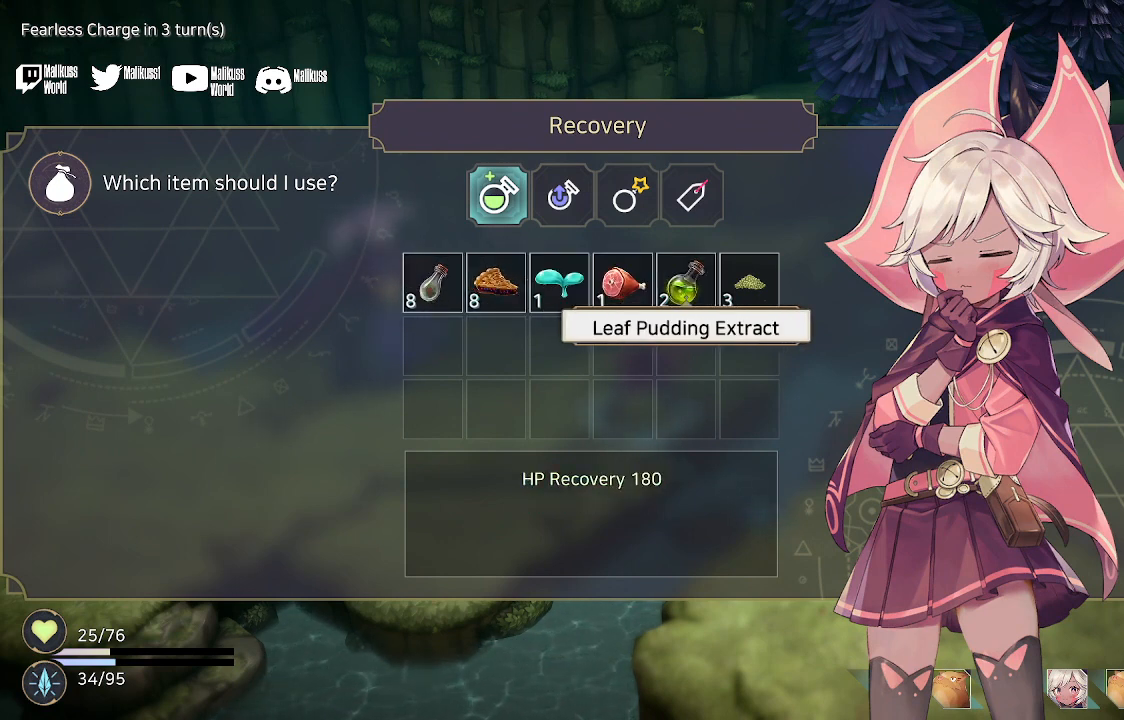
{"buttons": [], "left_stick": "left", "right_stick": "center", "events": [[33, "left_stick", "left"]]}
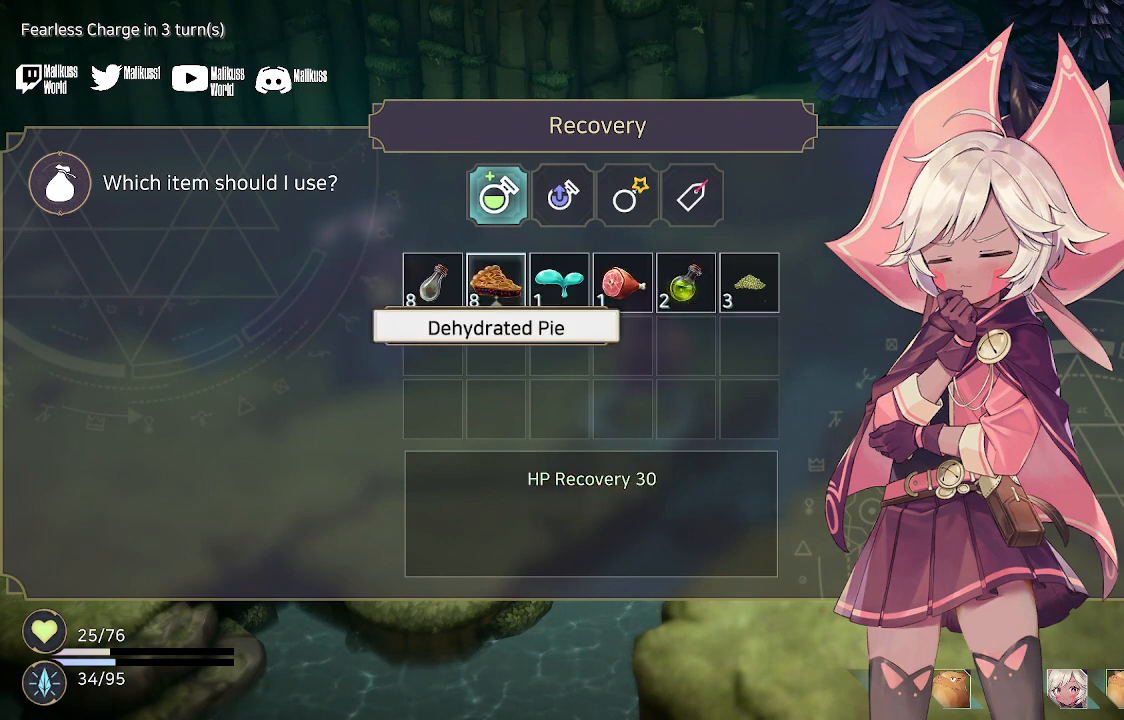
{"buttons": [], "left_stick": "center", "right_stick": "center", "events": [[200, "left_stick", "center"], [333, "left_stick", "left"], [500, "left_stick", "center"]]}
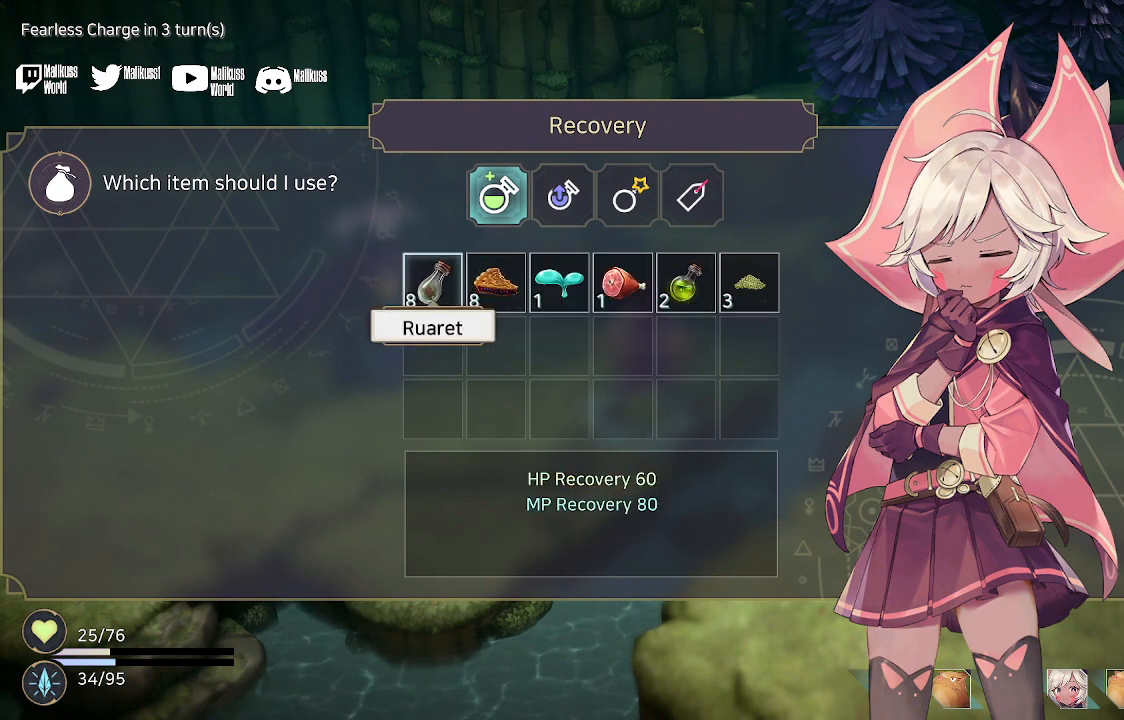
{"buttons": [], "left_stick": "center", "right_stick": "center", "events": [[233, "A", "down"], [367, "A", "up"]]}
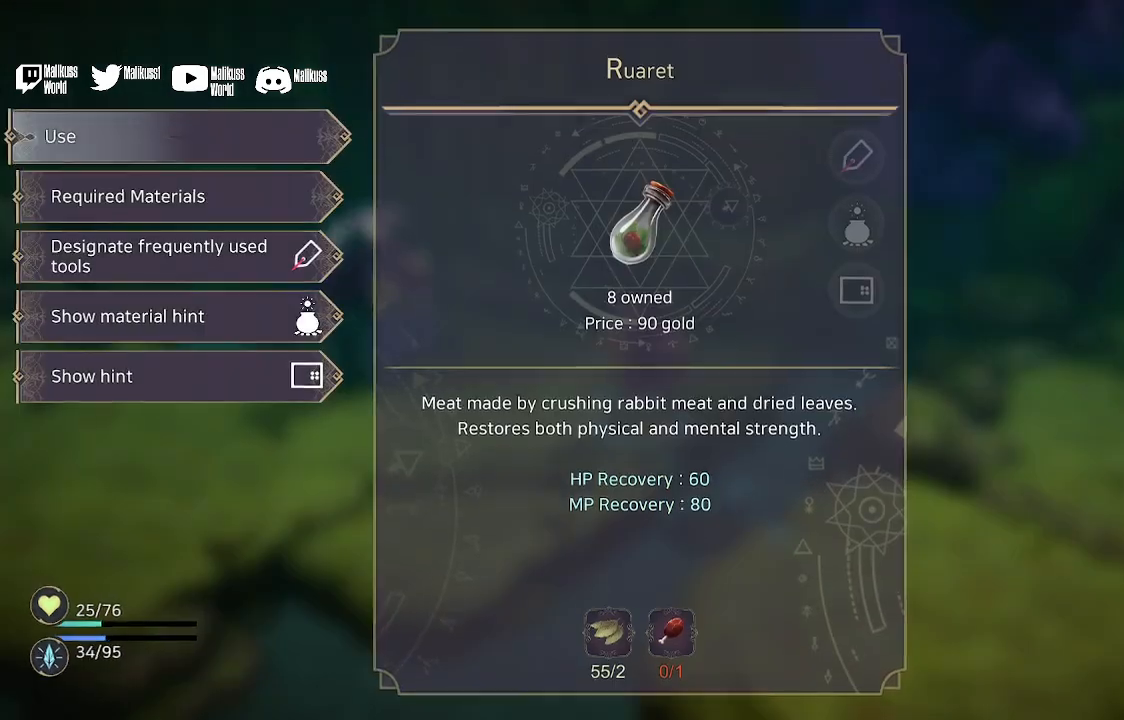
{"buttons": [], "left_stick": "center", "right_stick": "center", "events": []}
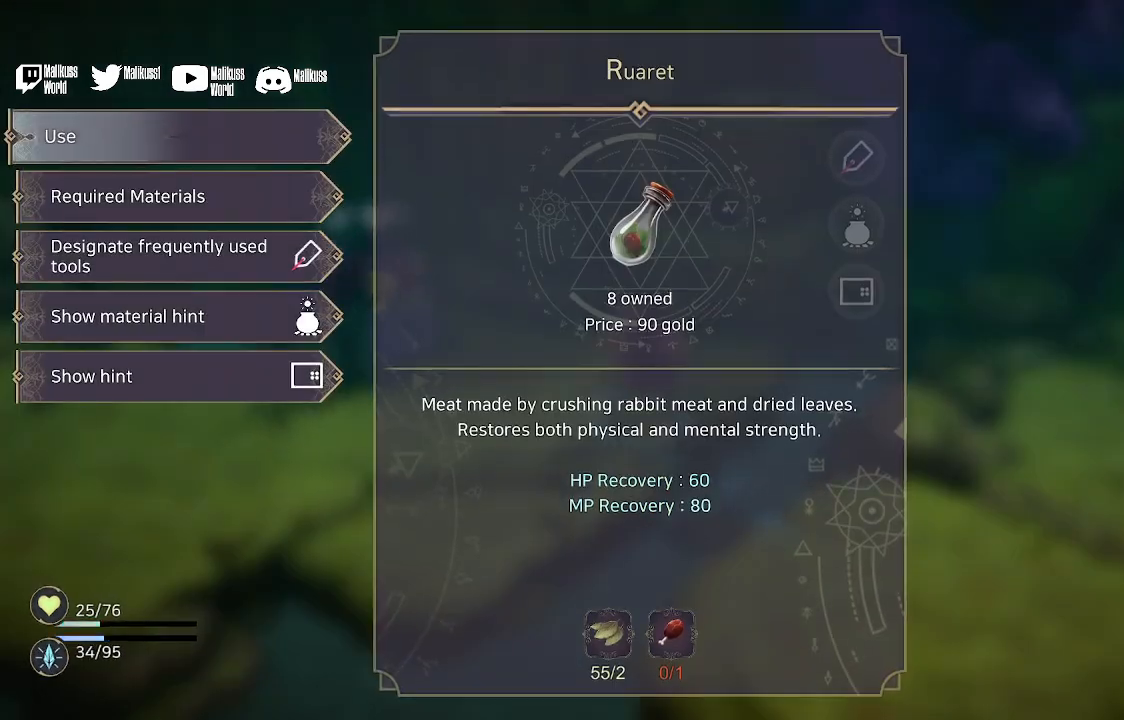
{"buttons": [], "left_stick": "center", "right_stick": "center", "events": [[67, "A", "down"], [200, "A", "up"]]}
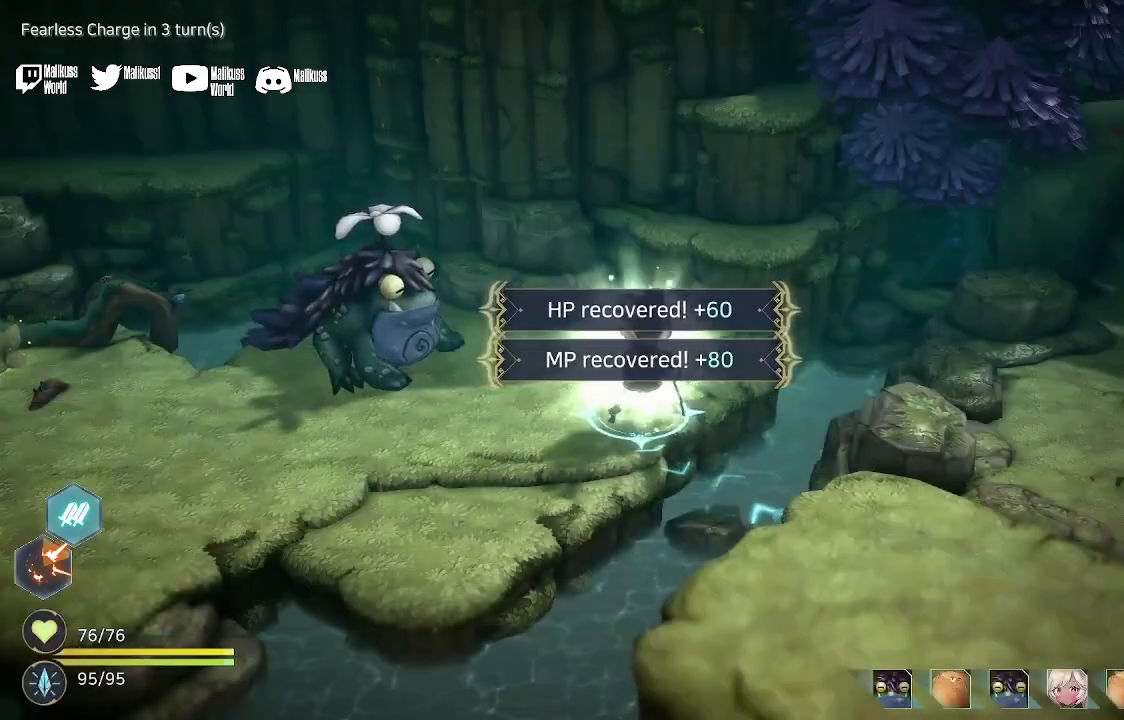
{"buttons": [], "left_stick": "center", "right_stick": "center", "events": [[300, "A", "down"], [400, "A", "up"]]}
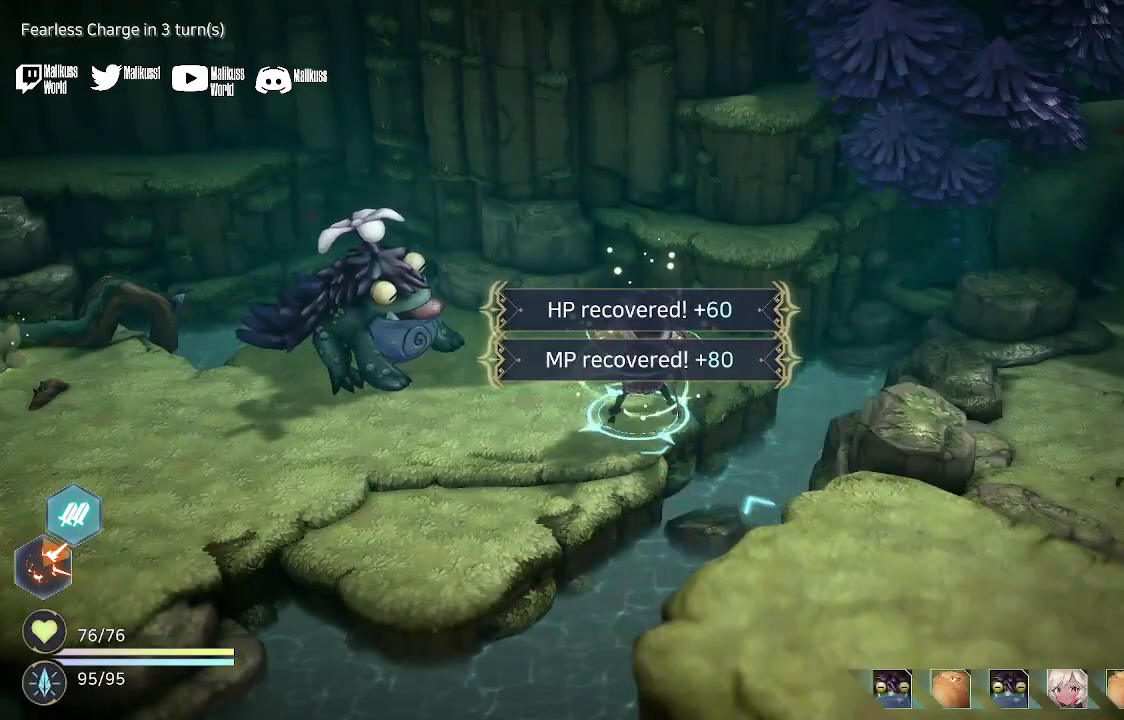
{"buttons": [], "left_stick": "center", "right_stick": "center", "events": []}
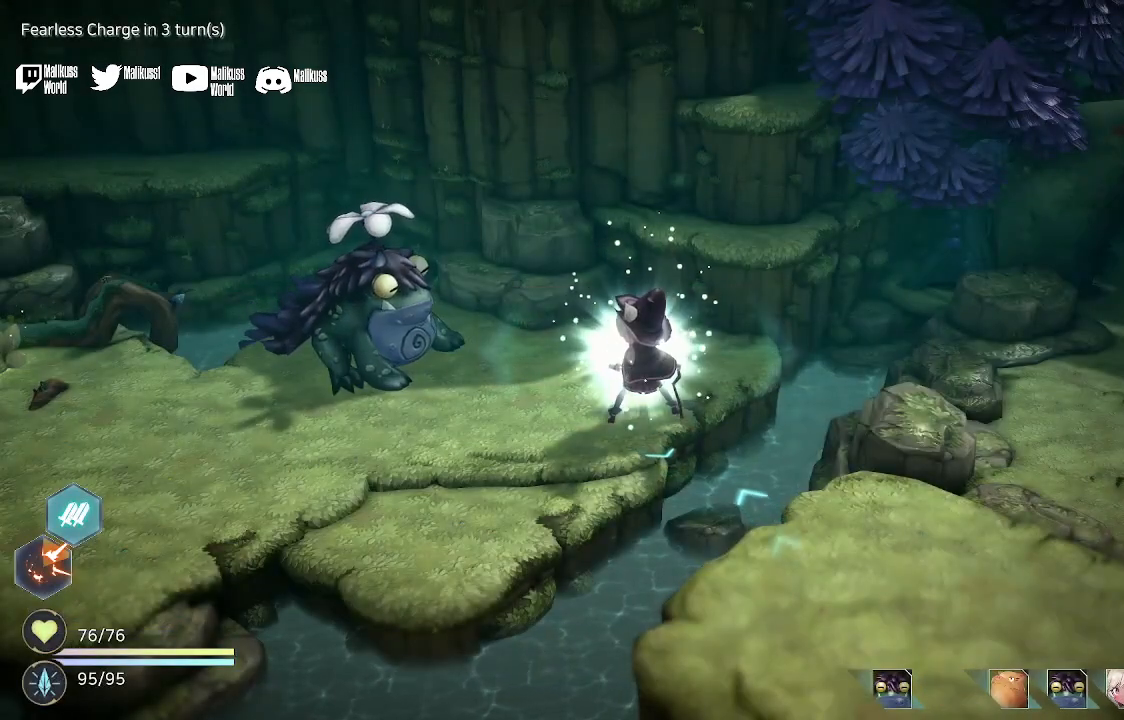
{"buttons": [], "left_stick": "center", "right_stick": "center", "events": [[233, "A", "down"], [333, "A", "up"]]}
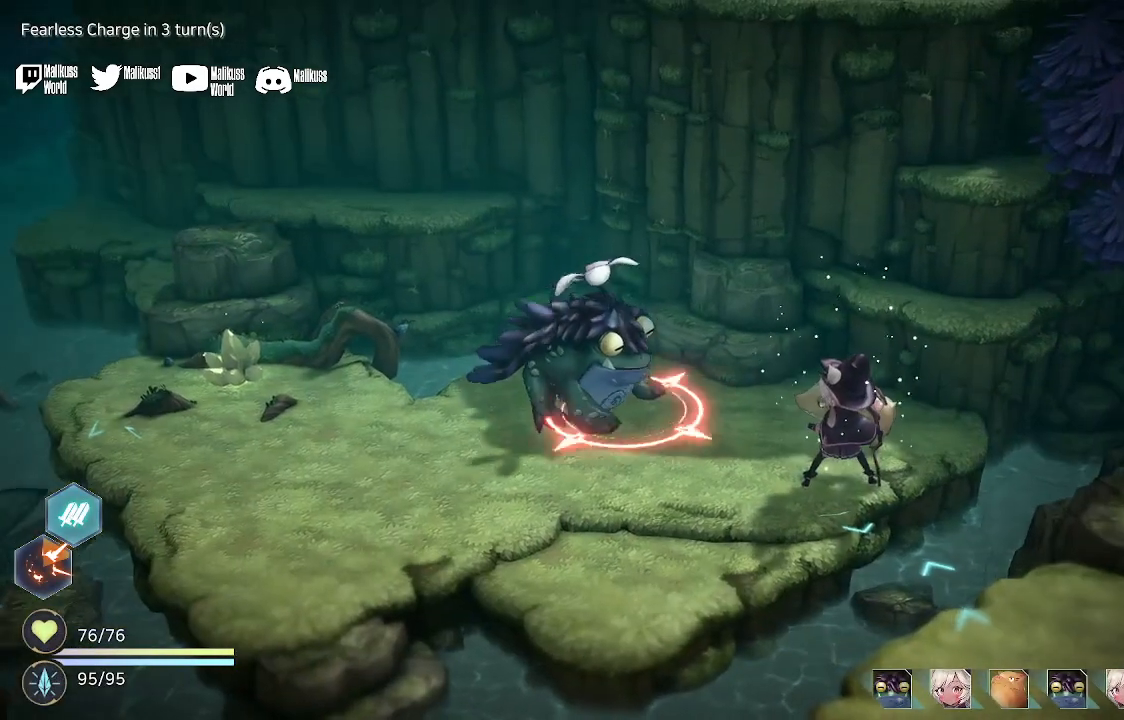
{"buttons": [], "left_stick": "center", "right_stick": "center", "events": []}
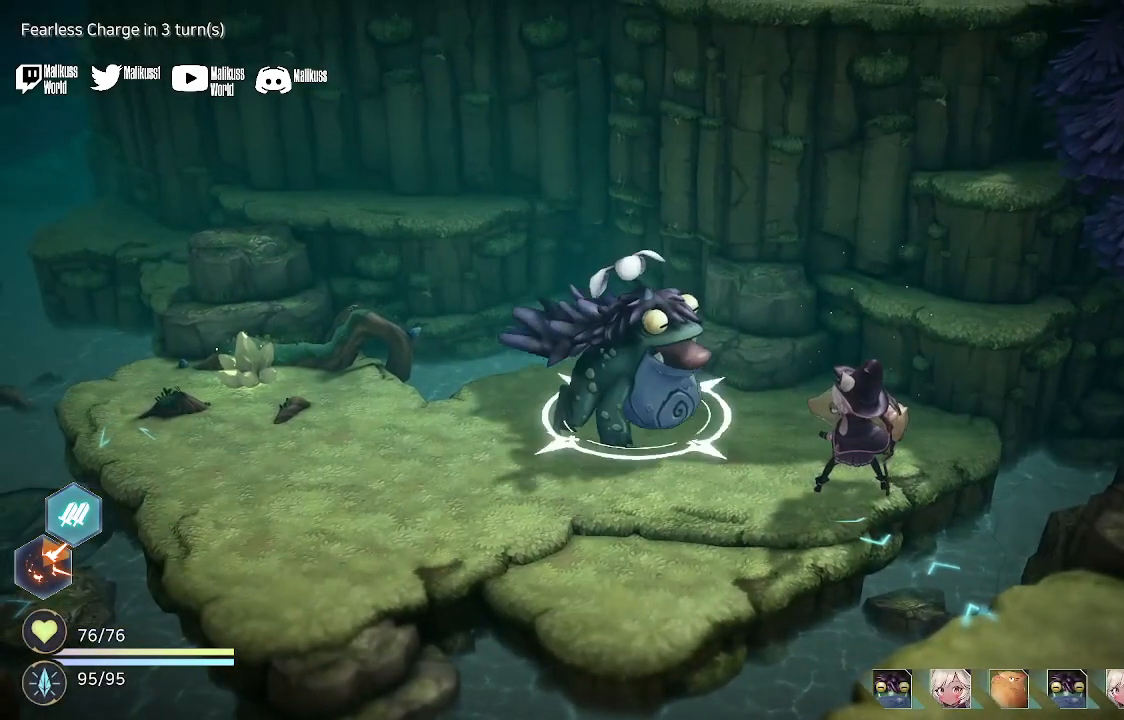
{"buttons": [], "left_stick": "center", "right_stick": "center", "events": [[200, "A", "down"], [300, "A", "up"]]}